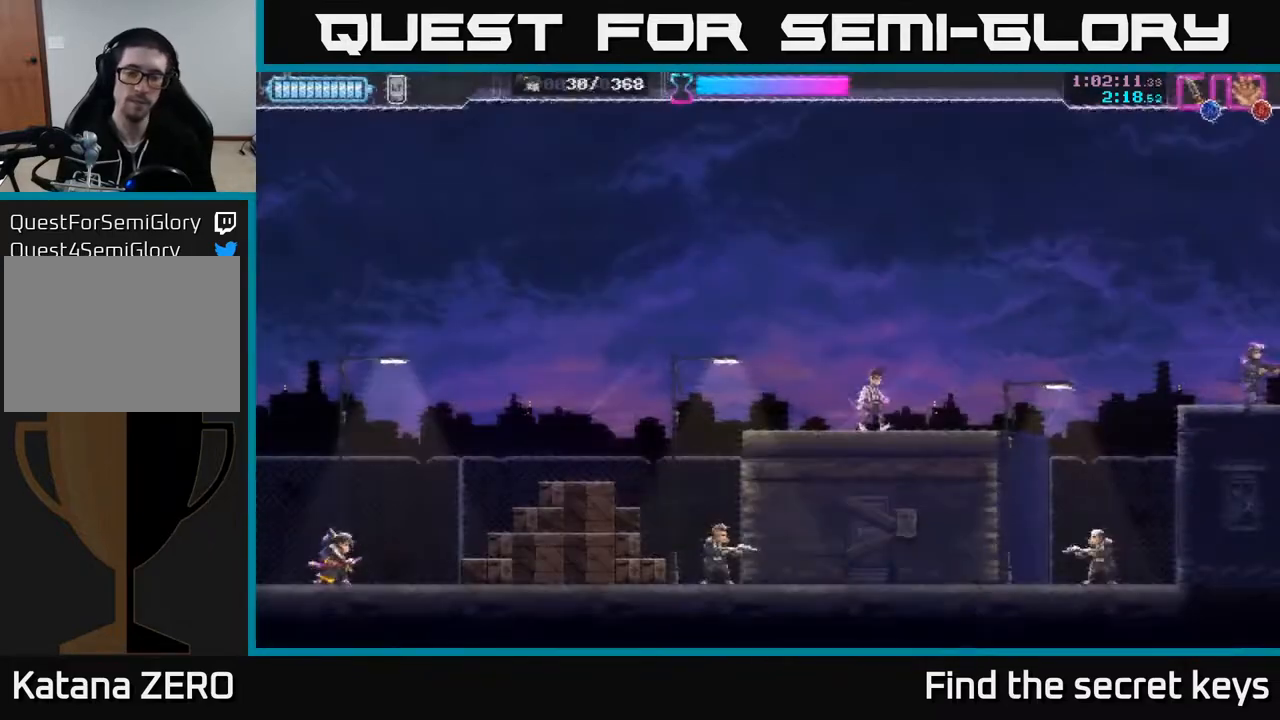
Gameplay with a controller (Xbox layout); each line is a JSON object with the inputs held at the frame after it. "events" lists button and stick changes between this image and that frame as [ms after this image, input, new state], when the widget could be followed in between.
{"buttons": ["A"], "left_stick": "right", "right_stick": "center", "events": [[267, "A", "down"]]}
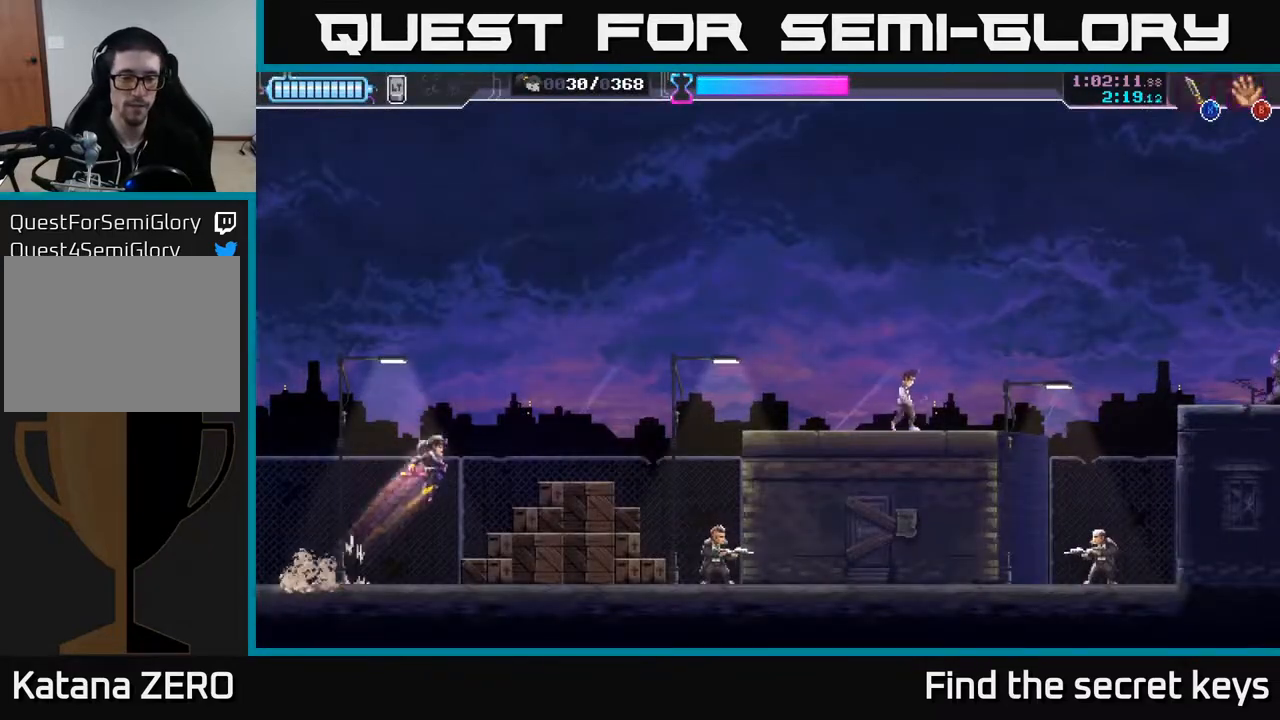
{"buttons": [], "left_stick": "center", "right_stick": "center", "events": [[33, "A", "up"], [150, "left_stick", "center"]]}
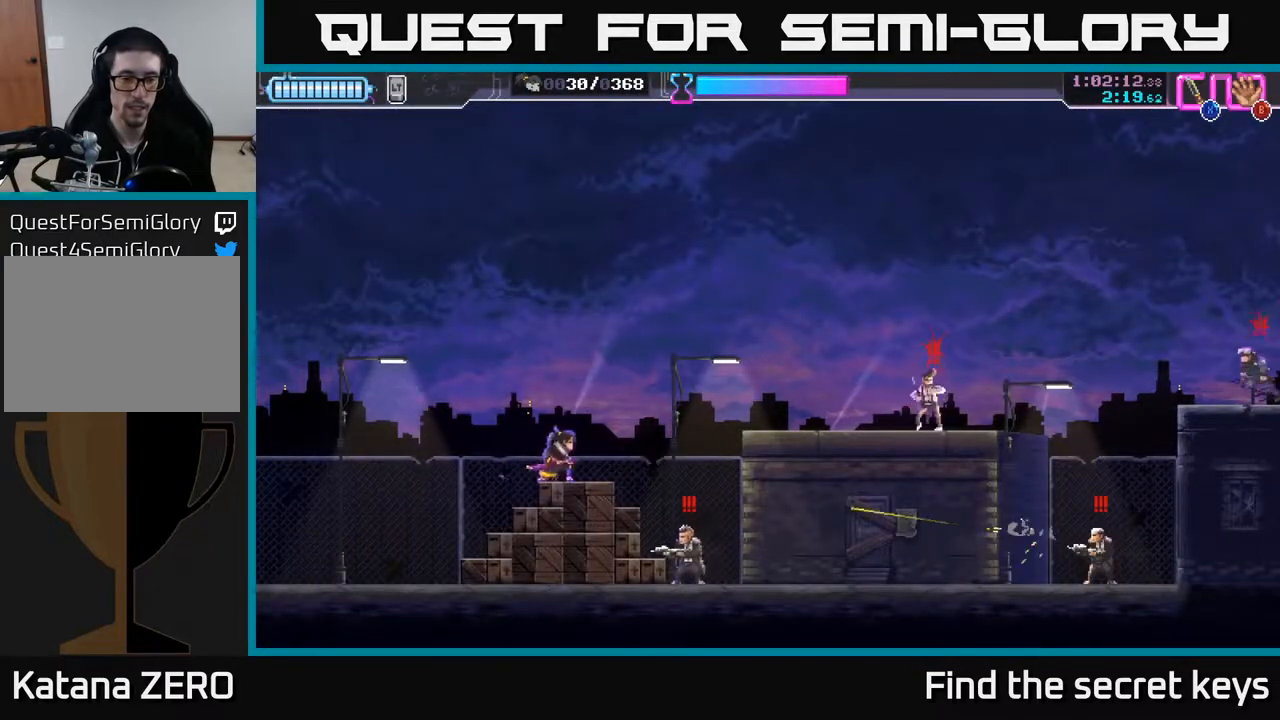
{"buttons": [], "left_stick": "right", "right_stick": "center", "events": [[150, "X", "down"], [200, "left_stick", "right"], [217, "X", "up"]]}
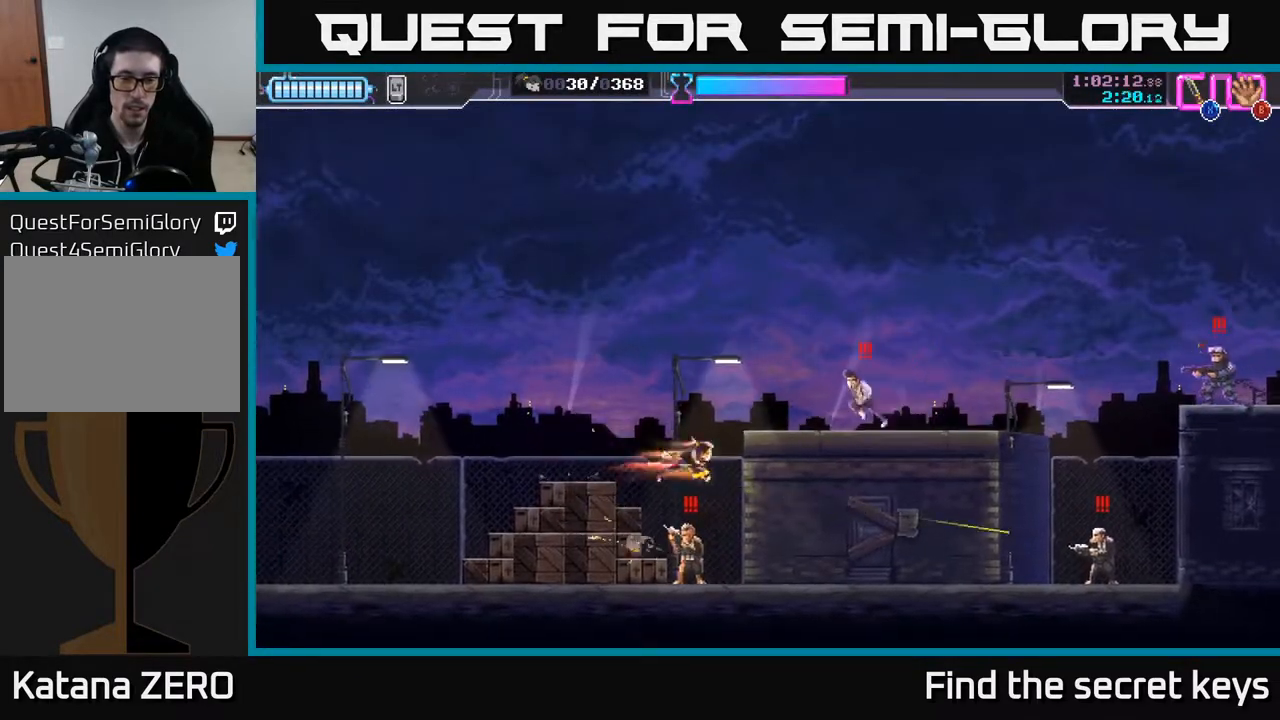
{"buttons": [], "left_stick": "down", "right_stick": "center", "events": [[83, "left_stick", "down"], [117, "X", "down"], [183, "X", "up"], [233, "X", "down"], [300, "X", "up"], [417, "X", "down"], [483, "X", "up"]]}
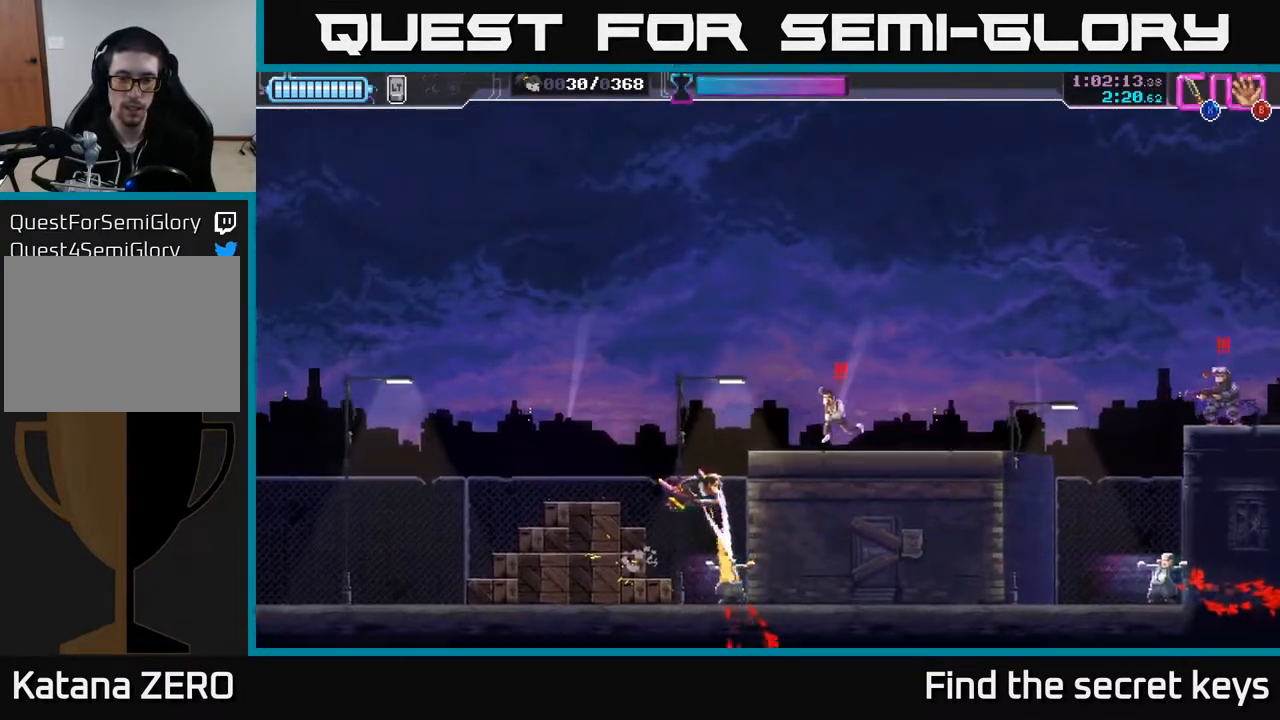
{"buttons": ["R2"], "left_stick": "right", "right_stick": "center", "events": [[67, "left_stick", "down-right"], [200, "left_stick", "center"], [267, "left_stick", "right"], [383, "R2", "down"]]}
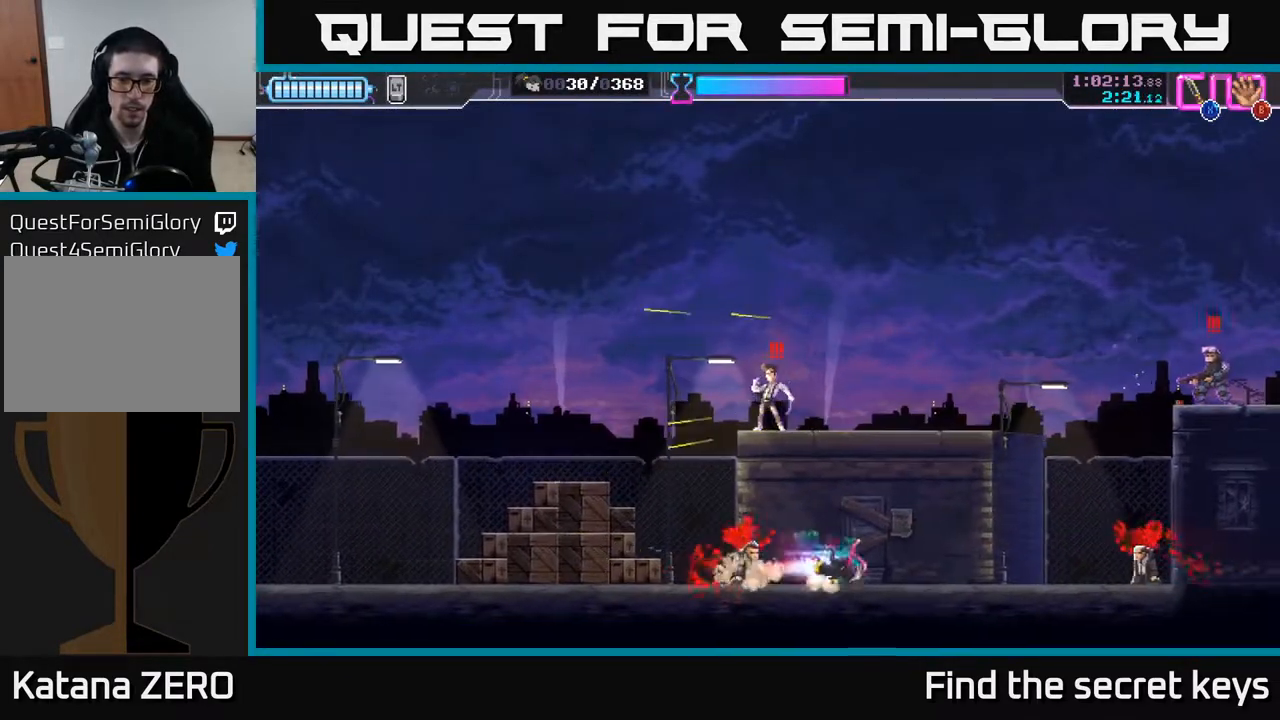
{"buttons": ["A", "X"], "left_stick": "up-left", "right_stick": "center", "events": [[17, "R2", "up"], [83, "left_stick", "center"], [250, "left_stick", "up-left"], [267, "A", "down"], [417, "X", "down"]]}
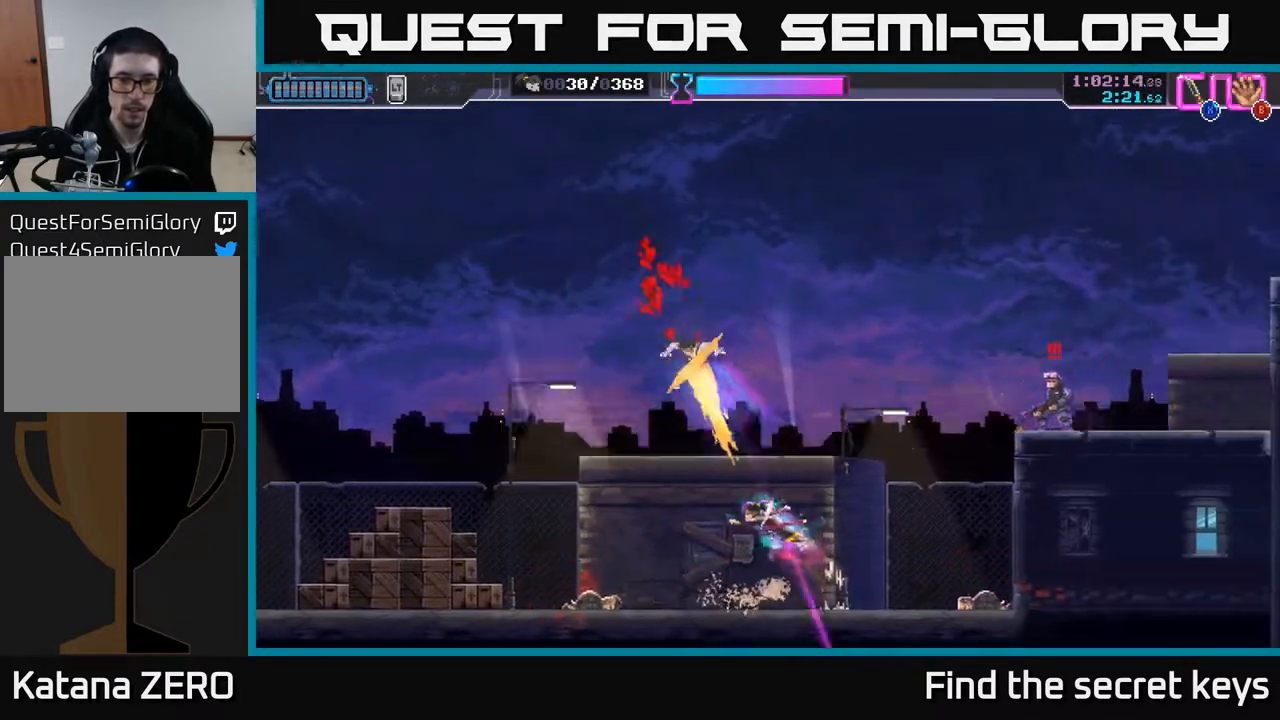
{"buttons": [], "left_stick": "left", "right_stick": "center", "events": [[33, "A", "up"], [33, "X", "up"], [167, "left_stick", "left"]]}
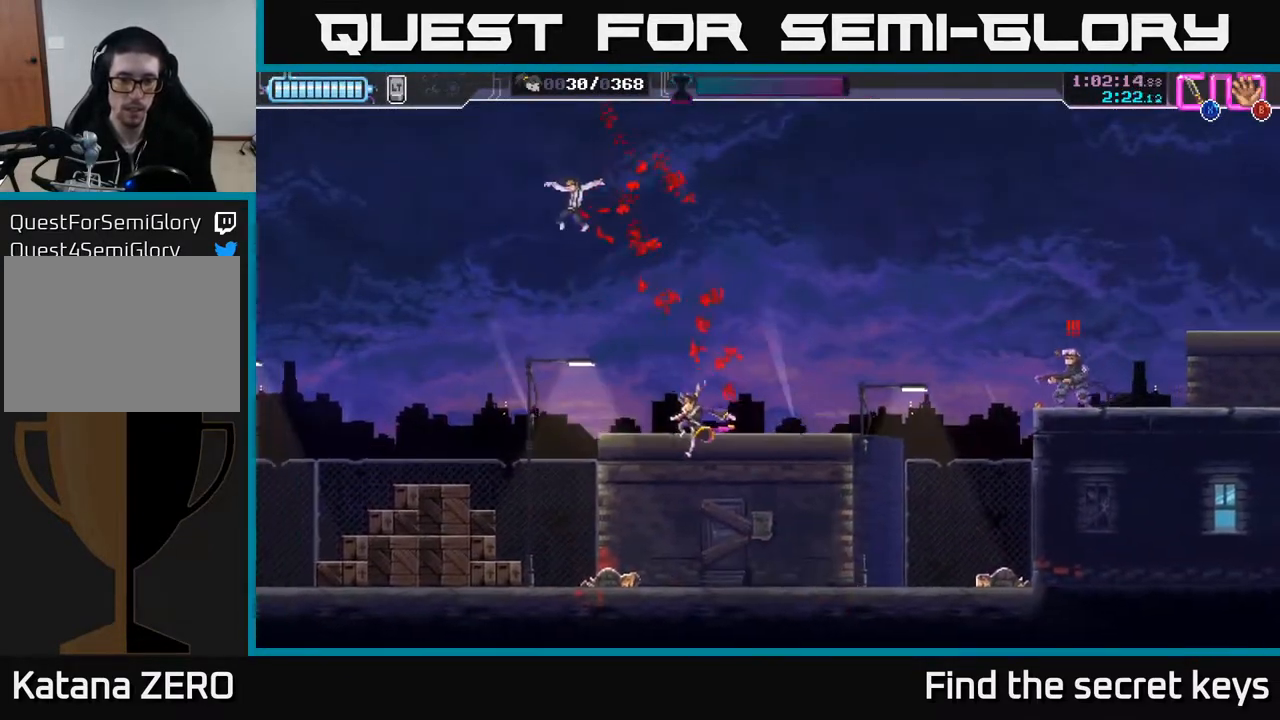
{"buttons": ["R2"], "left_stick": "right", "right_stick": "center", "events": [[350, "left_stick", "down-left"], [467, "R2", "down"], [500, "left_stick", "right"]]}
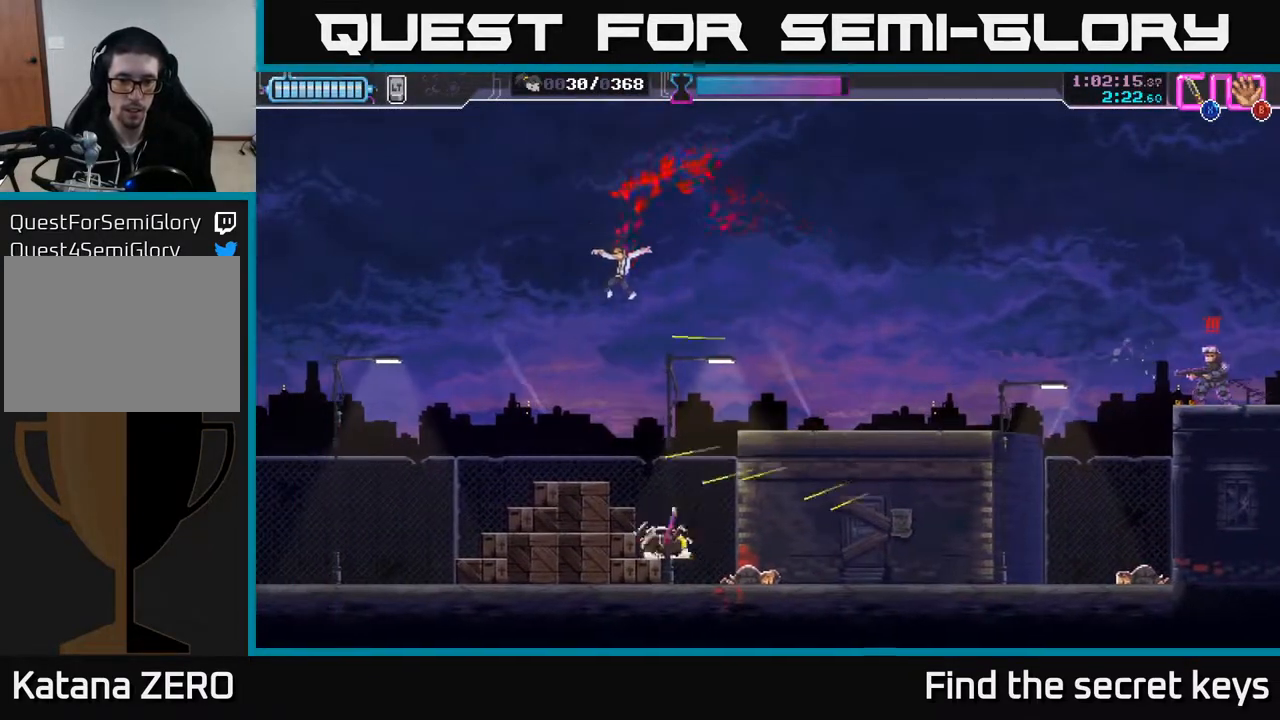
{"buttons": [], "left_stick": "right", "right_stick": "center", "events": [[67, "R2", "up"], [100, "R2", "down"], [183, "R2", "up"]]}
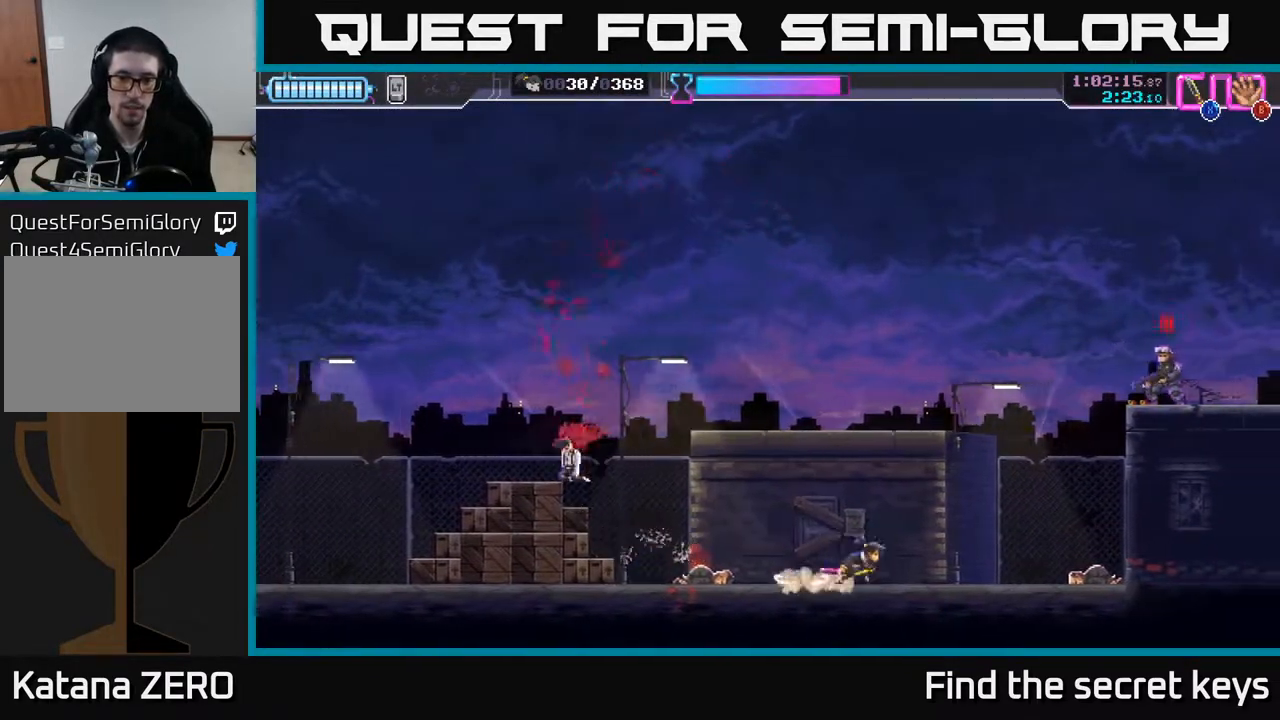
{"buttons": [], "left_stick": "right", "right_stick": "center", "events": [[233, "R2", "down"], [367, "R2", "up"]]}
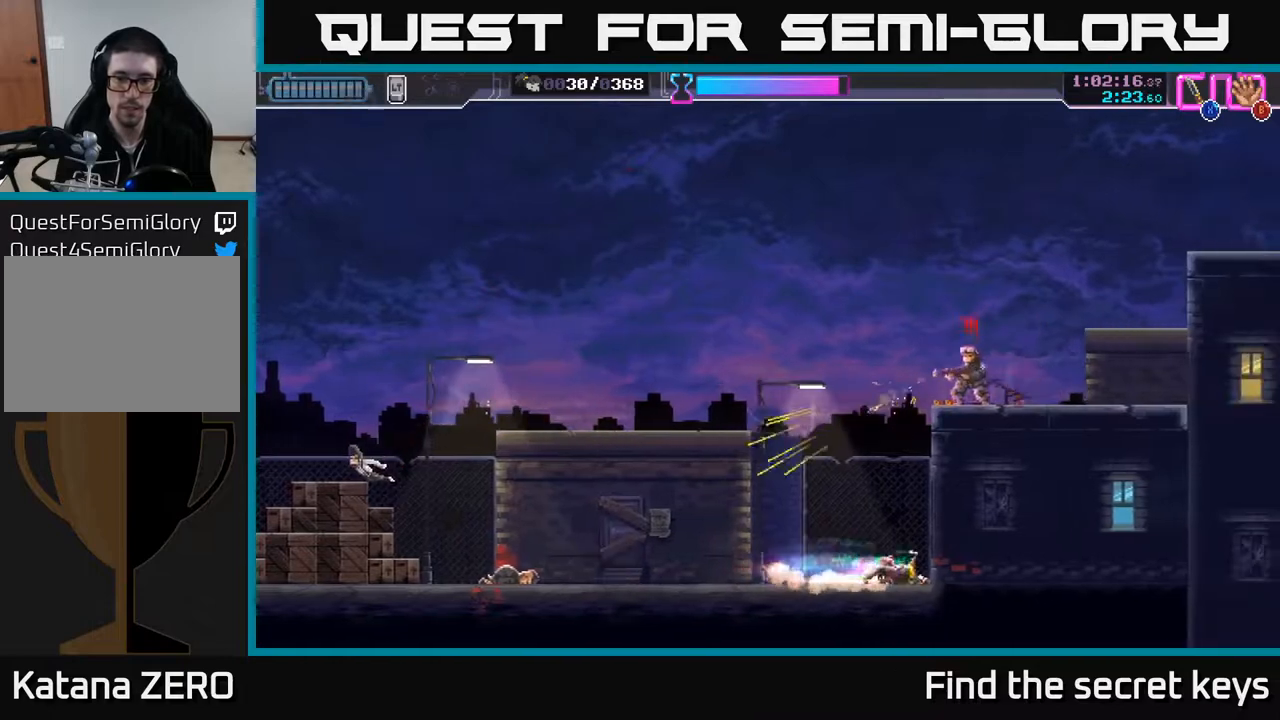
{"buttons": [], "left_stick": "center", "right_stick": "center", "events": [[17, "left_stick", "center"]]}
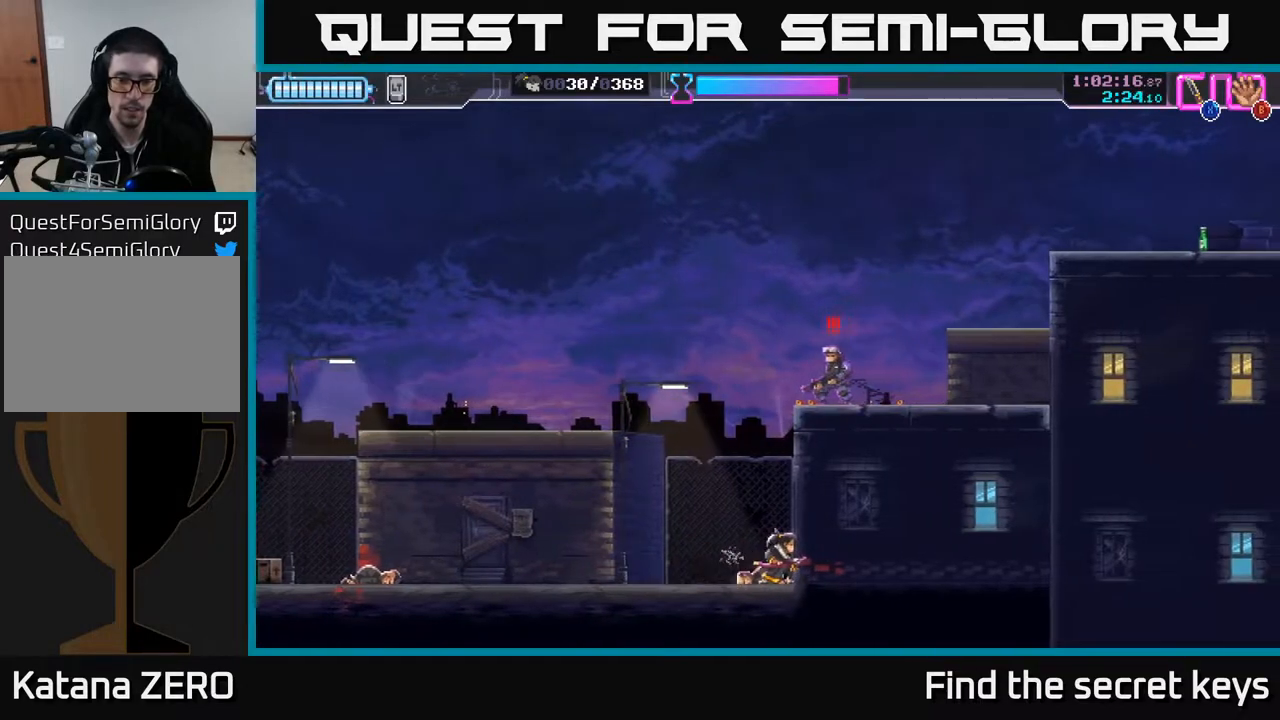
{"buttons": [], "left_stick": "right", "right_stick": "center", "events": [[150, "left_stick", "right"]]}
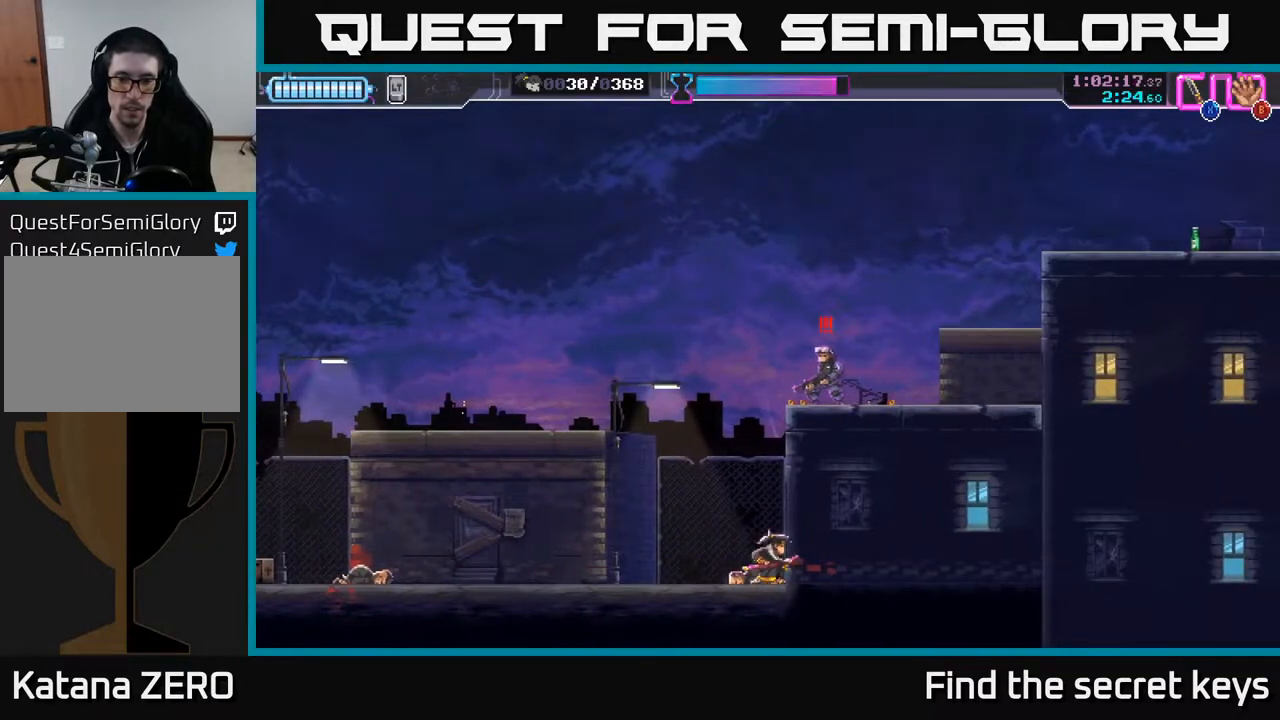
{"buttons": [], "left_stick": "left", "right_stick": "center", "events": [[150, "left_stick", "left"]]}
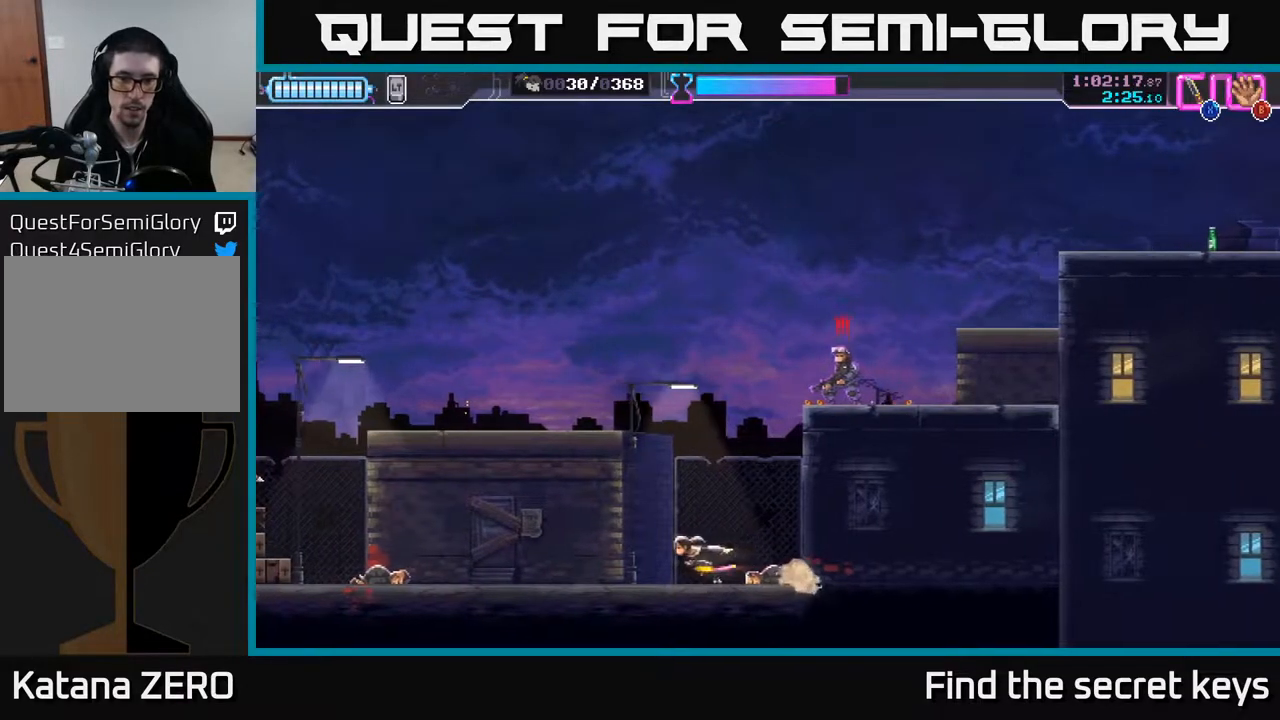
{"buttons": [], "left_stick": "left", "right_stick": "center", "events": []}
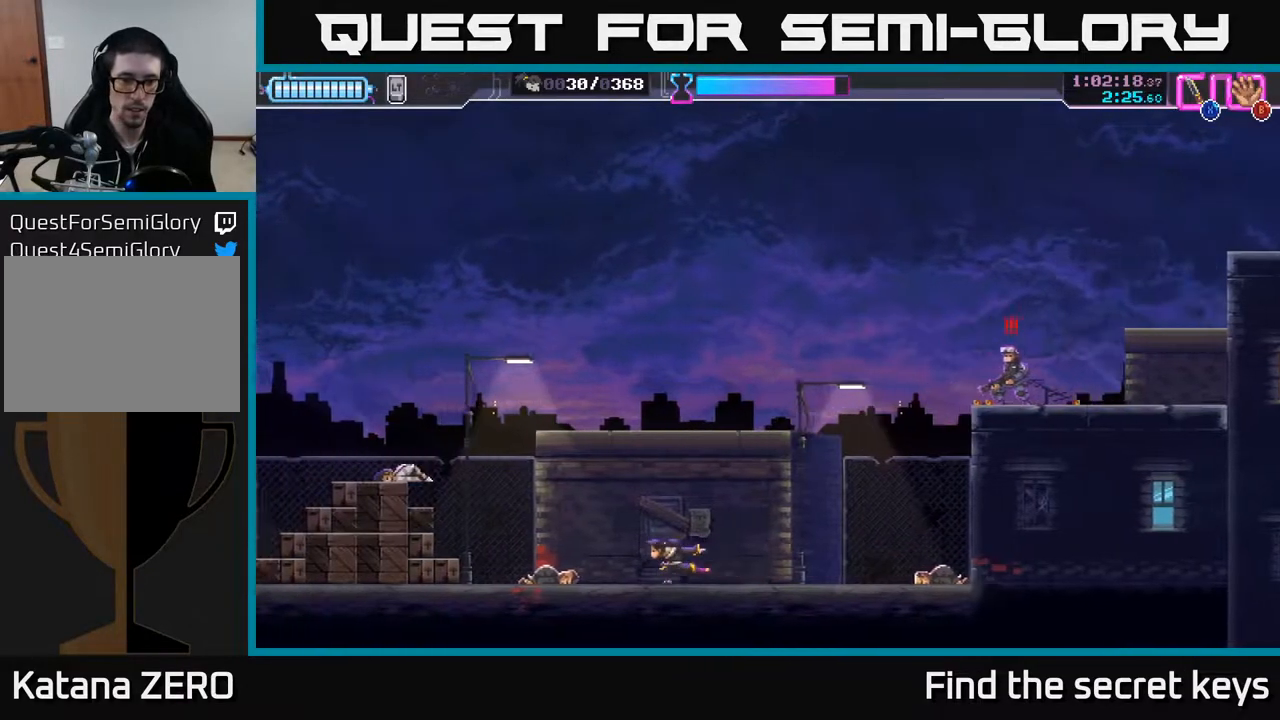
{"buttons": ["A"], "left_stick": "left", "right_stick": "center", "events": [[300, "A", "down"]]}
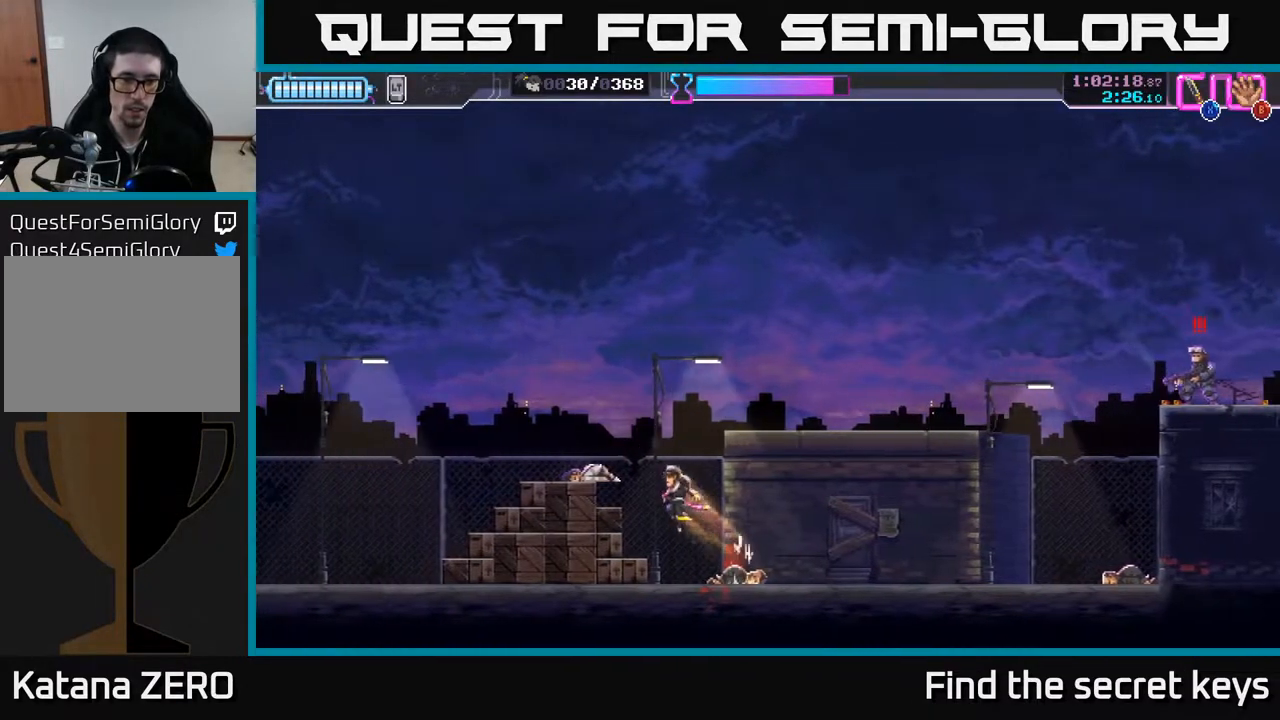
{"buttons": [], "left_stick": "center", "right_stick": "center", "events": [[183, "A", "up"], [300, "left_stick", "center"]]}
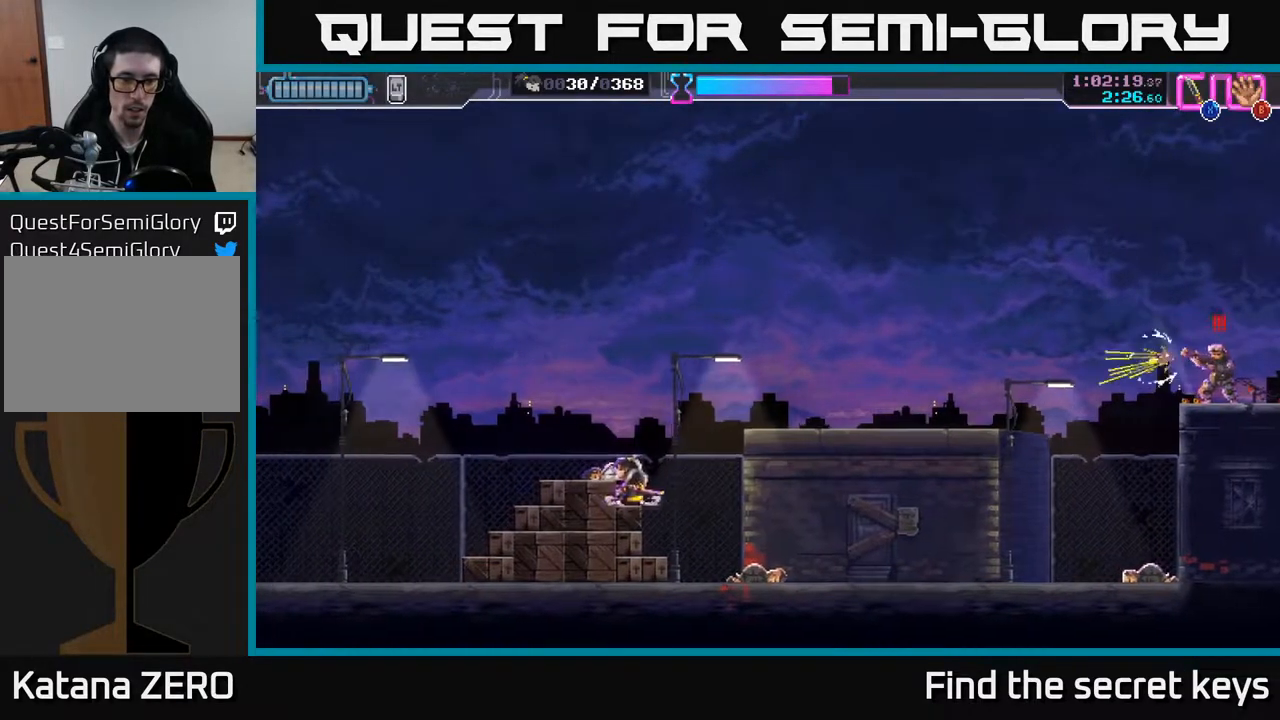
{"buttons": [], "left_stick": "right", "right_stick": "center", "events": [[33, "A", "down"], [133, "A", "up"], [150, "left_stick", "left"], [200, "A", "down"], [233, "R2", "down"], [317, "left_stick", "right"], [367, "R2", "up"], [383, "A", "up"], [417, "R2", "down"], [500, "R2", "up"]]}
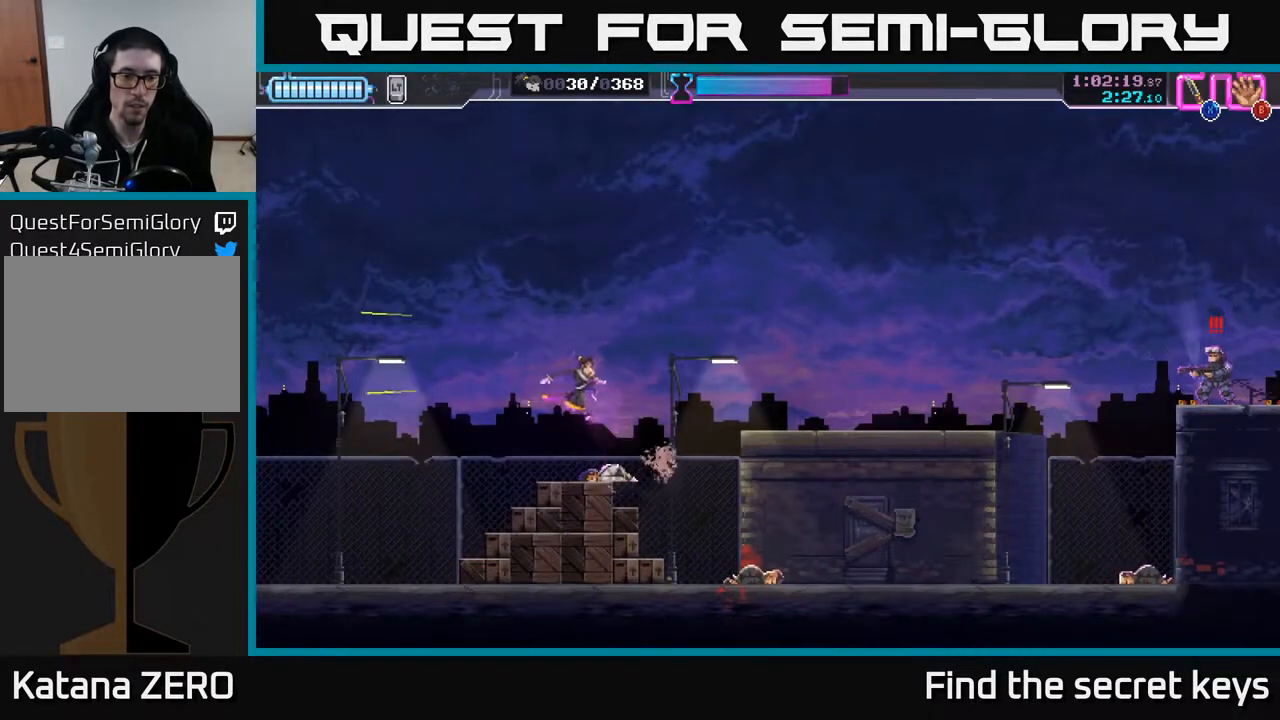
{"buttons": [], "left_stick": "right", "right_stick": "center", "events": [[100, "left_stick", "center"], [150, "left_stick", "left"], [333, "left_stick", "right"]]}
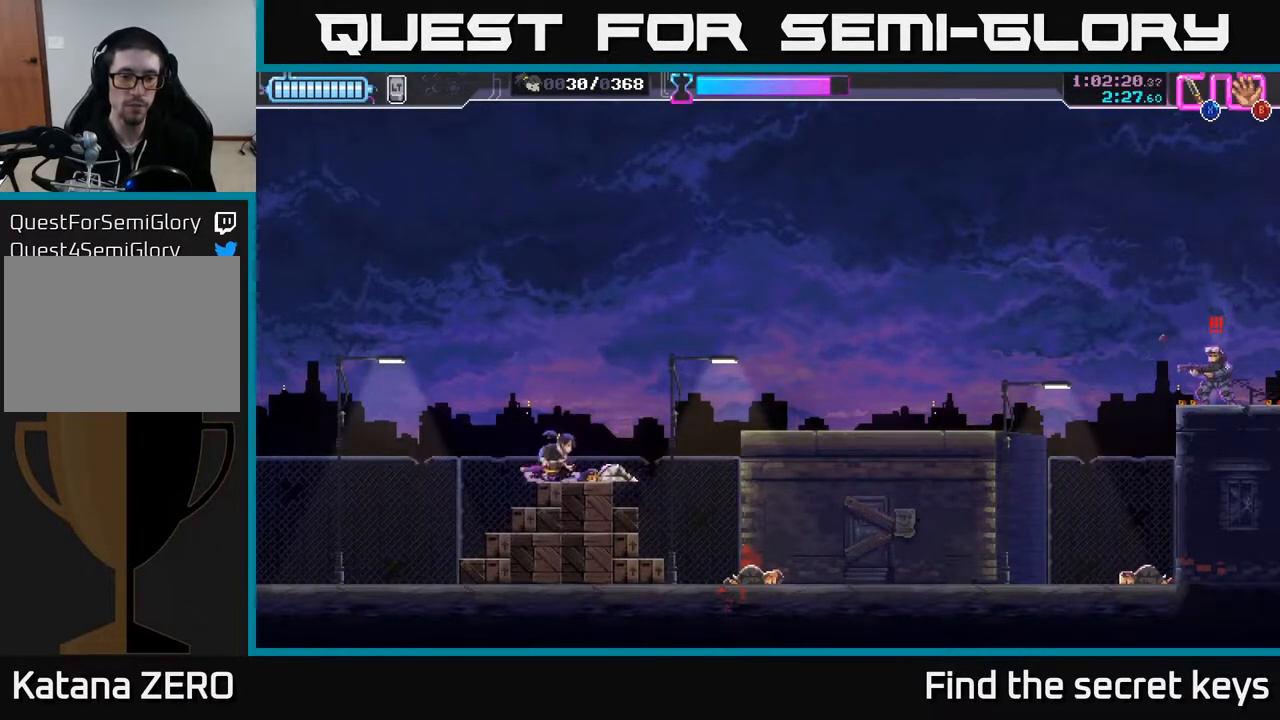
{"buttons": ["R2"], "left_stick": "right", "right_stick": "center", "events": [[100, "A", "down"], [250, "A", "up"], [417, "R2", "down"]]}
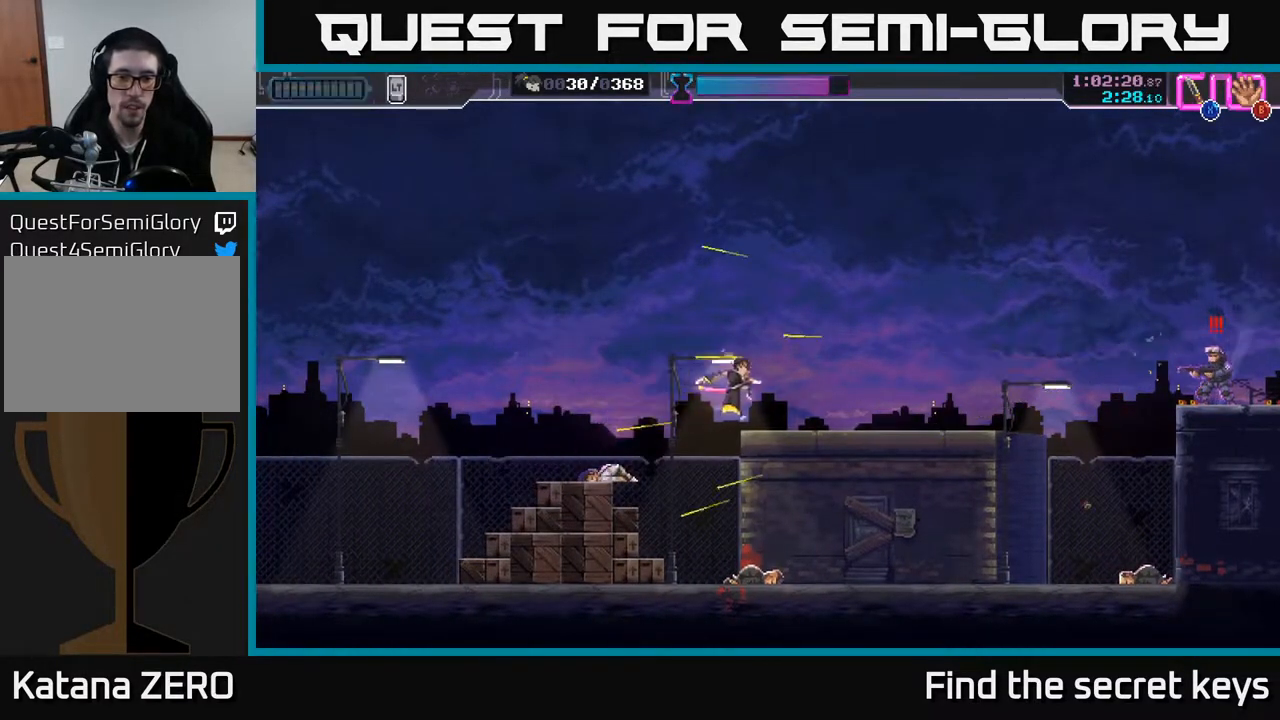
{"buttons": [], "left_stick": "right", "right_stick": "center", "events": [[17, "R2", "up"], [67, "R2", "down"], [167, "R2", "up"], [250, "R2", "down"], [300, "R2", "up"]]}
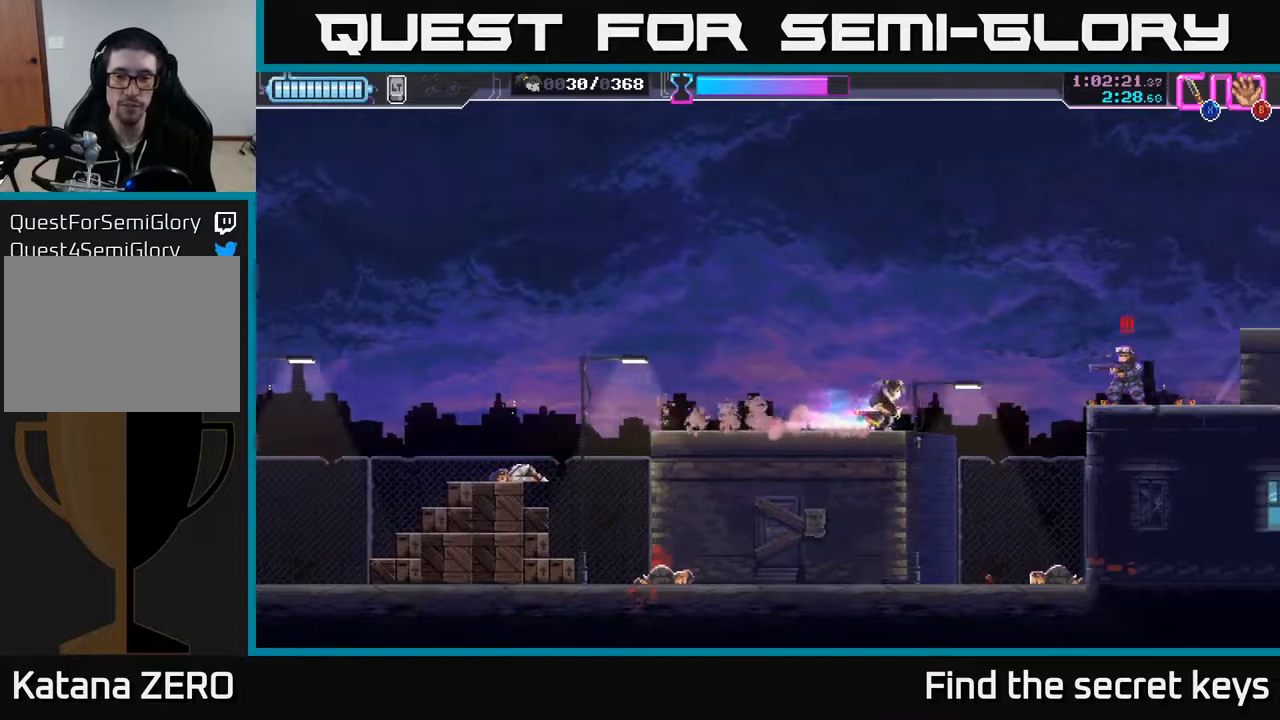
{"buttons": ["A"], "left_stick": "right", "right_stick": "center", "events": [[67, "A", "down"], [200, "X", "down"], [217, "R2", "down"], [317, "R2", "up"], [317, "X", "up"], [400, "X", "down"], [483, "X", "up"]]}
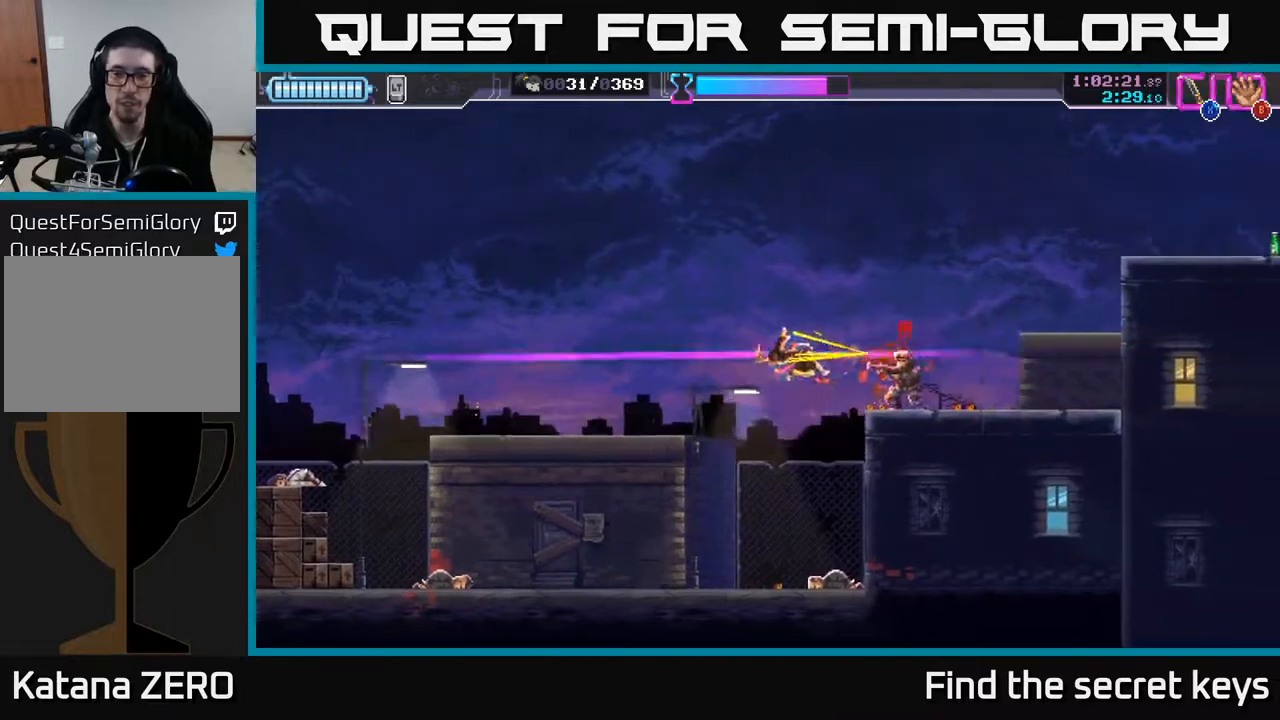
{"buttons": [], "left_stick": "center", "right_stick": "center", "events": [[33, "X", "down"], [117, "X", "up"], [167, "X", "down"], [267, "A", "up"], [267, "X", "up"], [267, "left_stick", "center"]]}
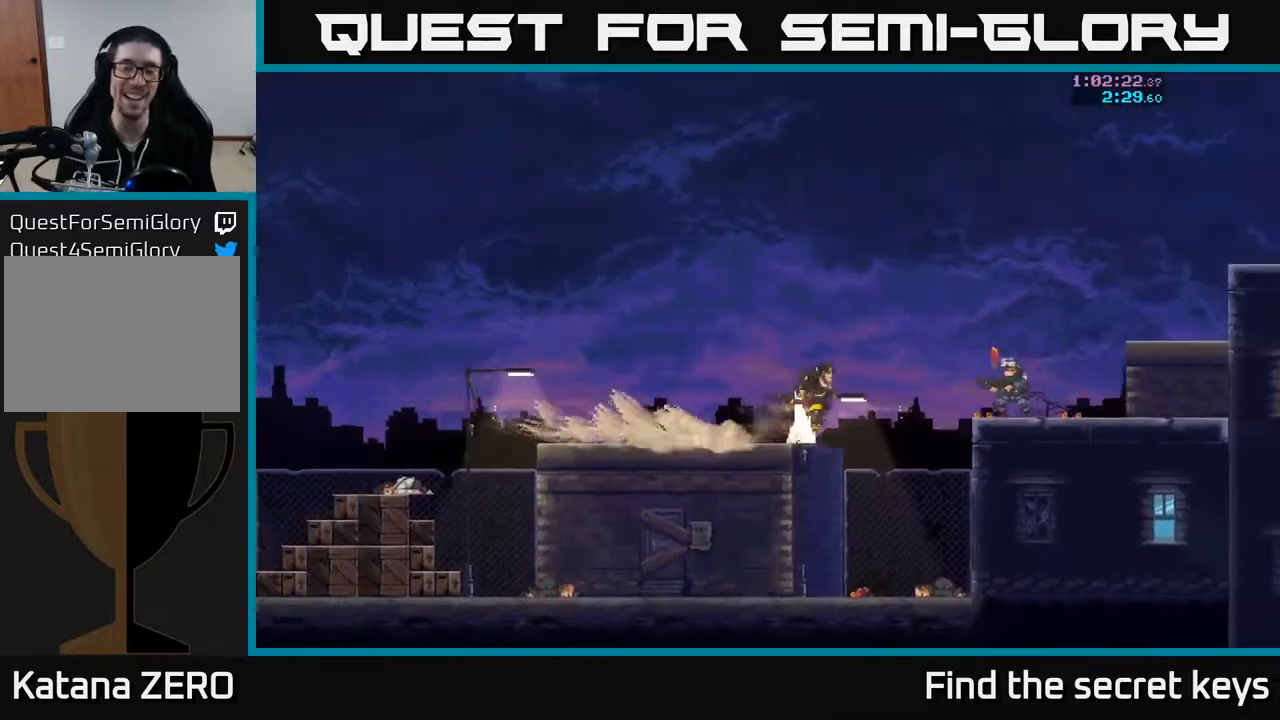
{"buttons": [], "left_stick": "right", "right_stick": "center", "events": [[17, "left_stick", "right"]]}
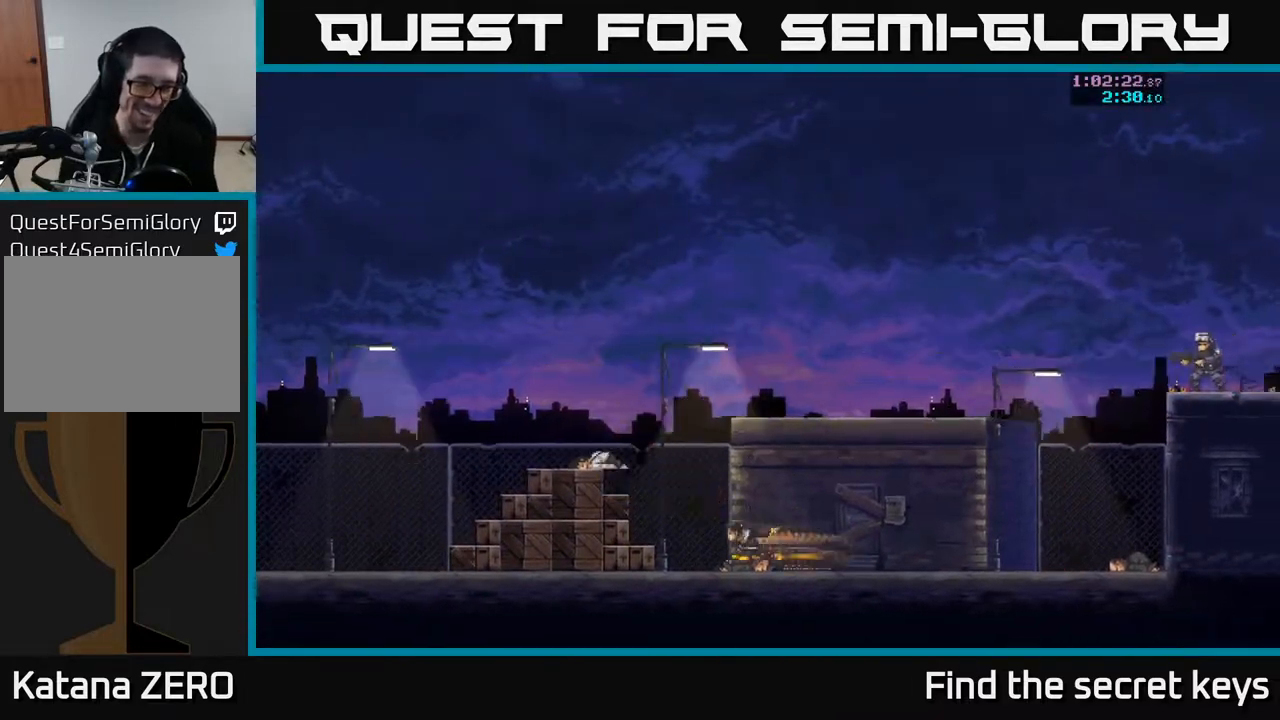
{"buttons": ["A"], "left_stick": "right", "right_stick": "center", "events": [[250, "A", "down"]]}
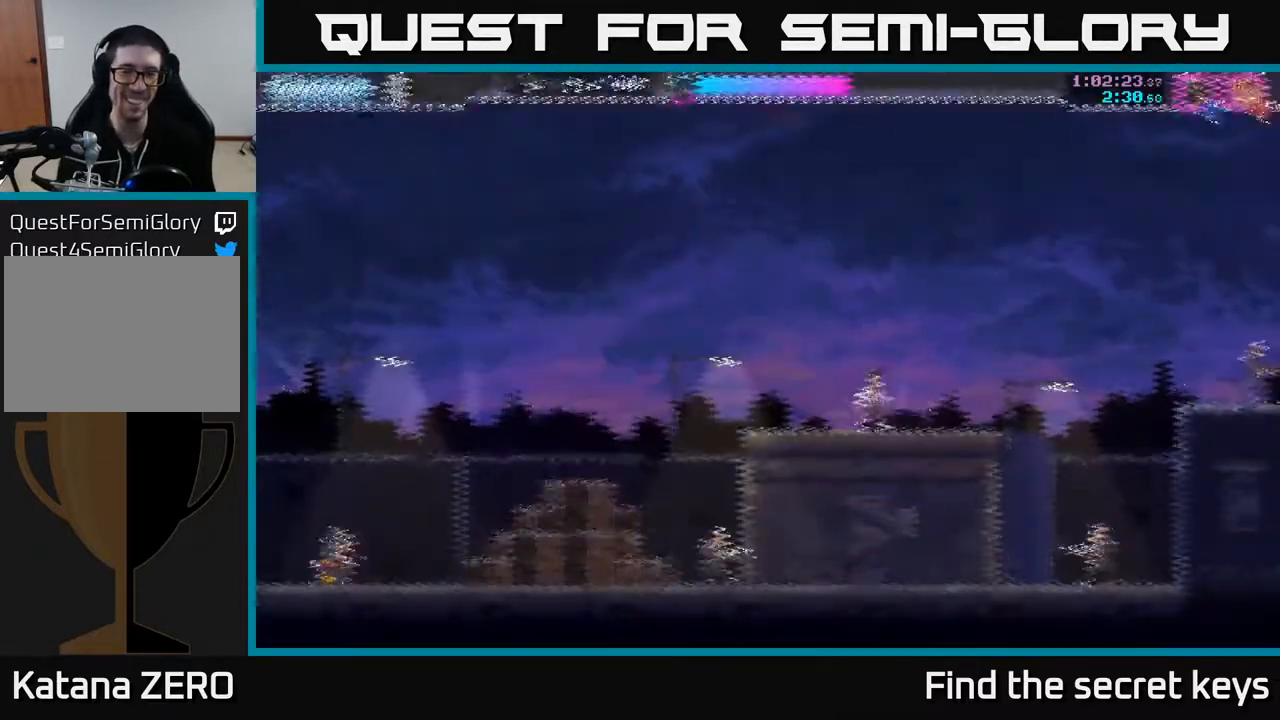
{"buttons": ["A"], "left_stick": "right", "right_stick": "center", "events": [[33, "A", "up"], [167, "A", "down"]]}
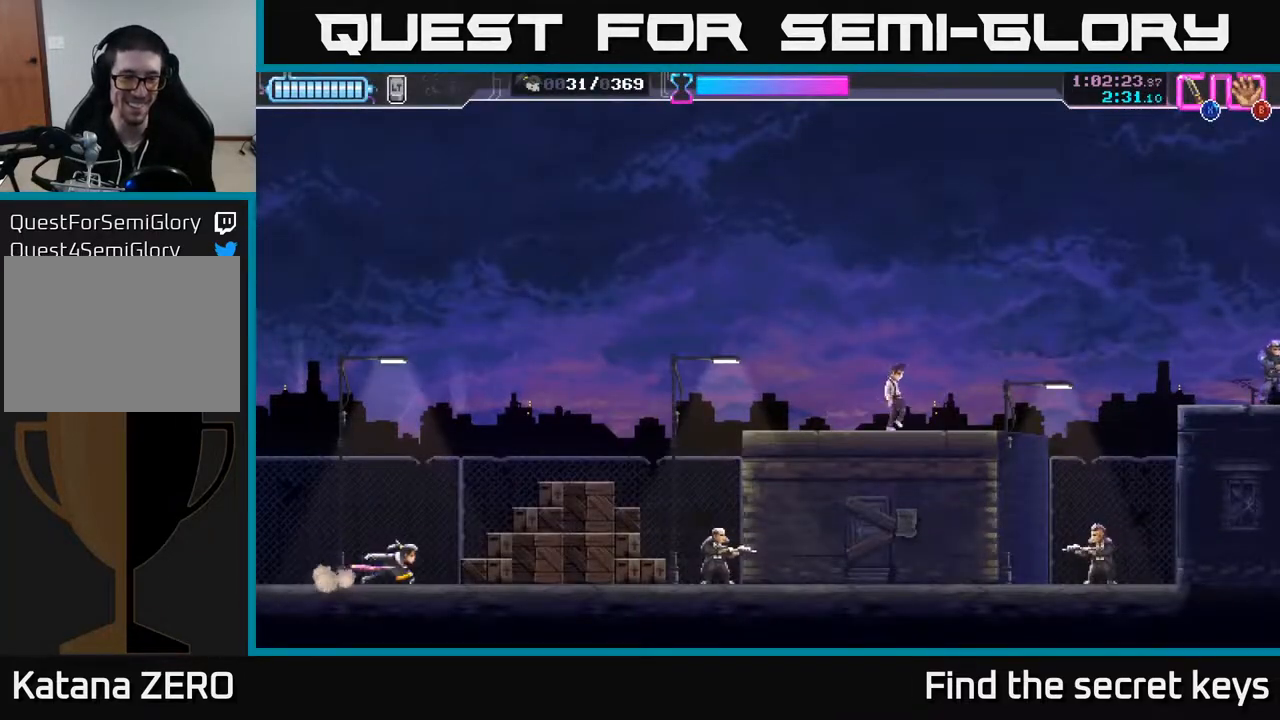
{"buttons": [], "left_stick": "center", "right_stick": "center", "events": [[33, "A", "up"], [83, "A", "down"], [350, "A", "up"], [450, "left_stick", "center"]]}
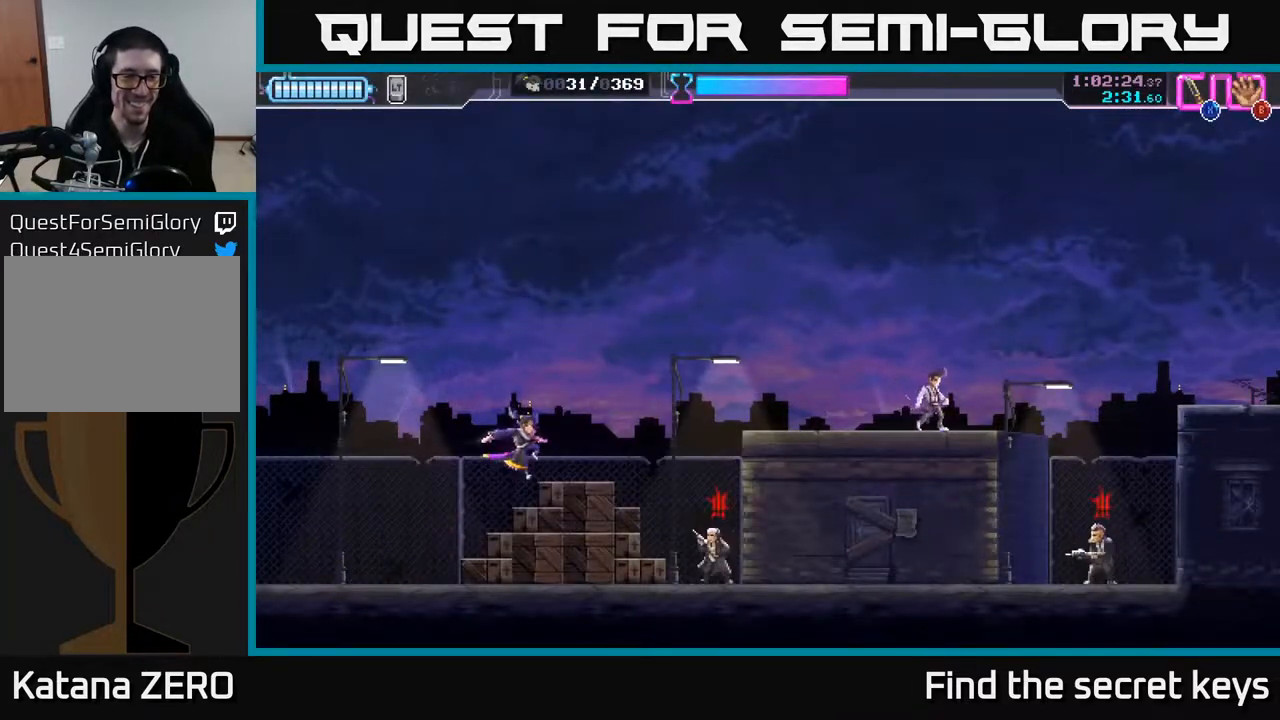
{"buttons": [], "left_stick": "center", "right_stick": "center", "events": [[433, "X", "down"], [500, "X", "up"]]}
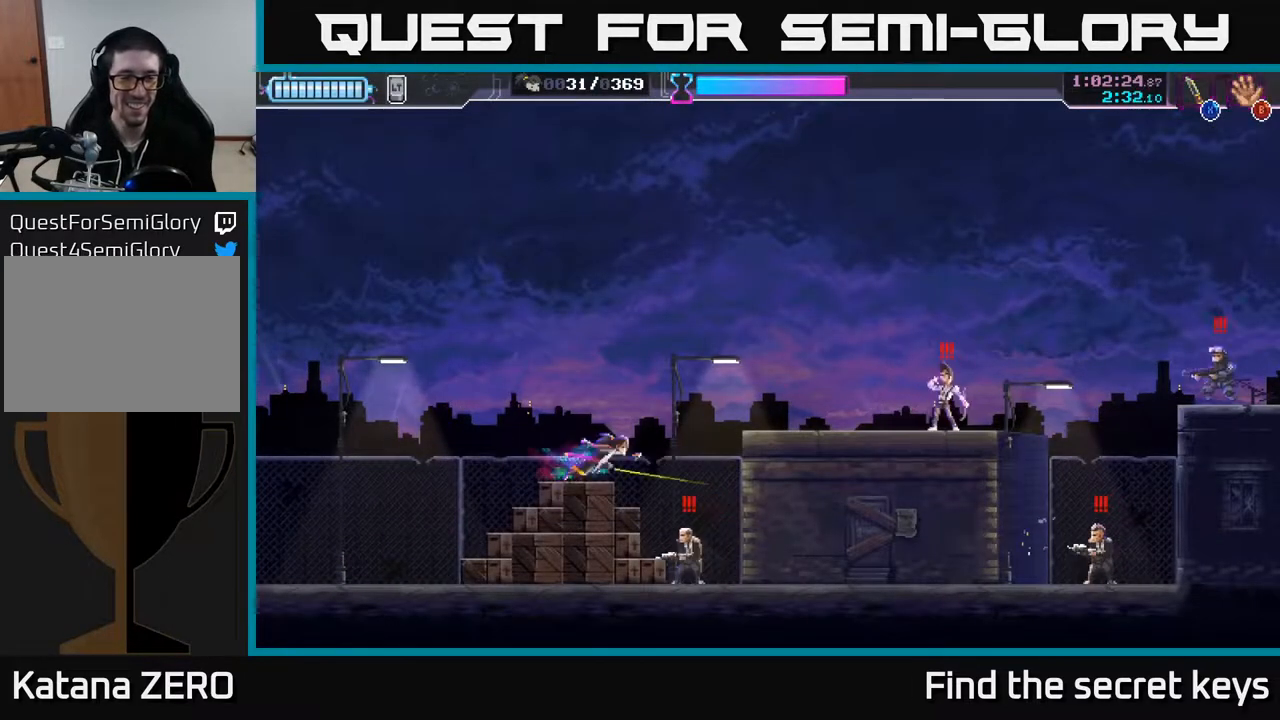
{"buttons": [], "left_stick": "down", "right_stick": "center", "events": [[100, "left_stick", "right"], [333, "left_stick", "down"], [383, "X", "down"], [483, "X", "up"]]}
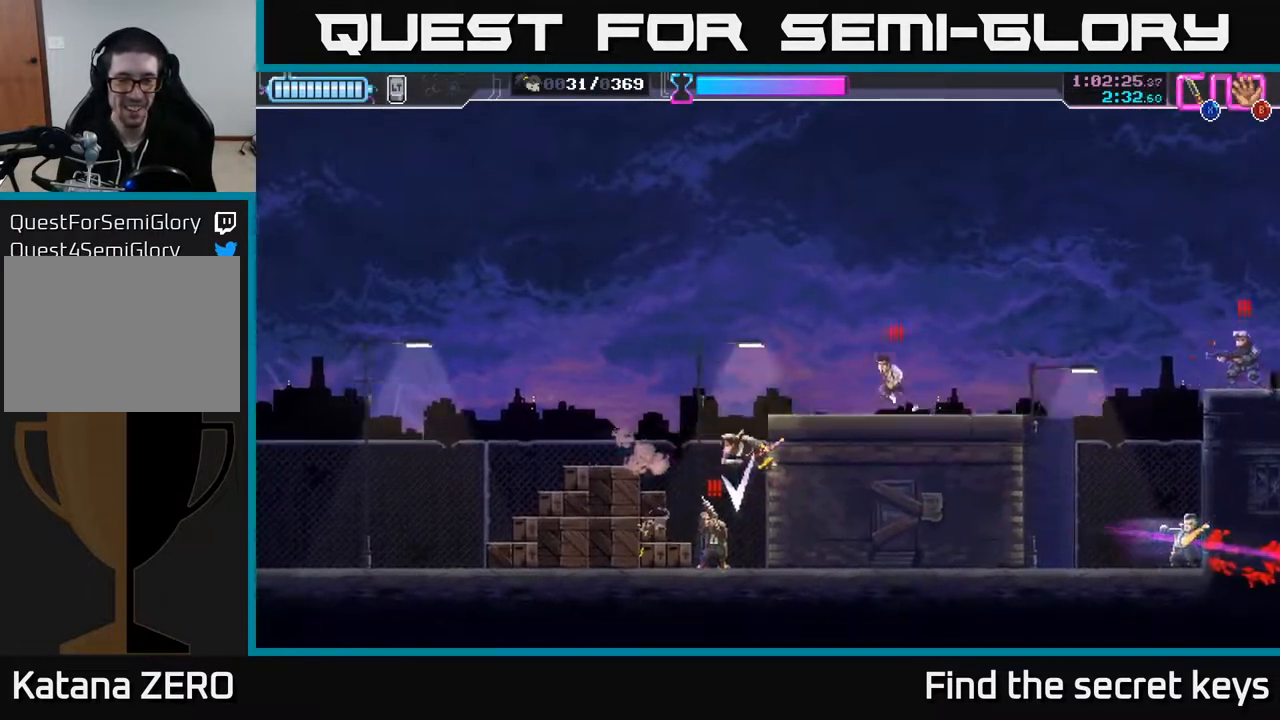
{"buttons": [], "left_stick": "right", "right_stick": "center", "events": [[50, "X", "down"], [117, "X", "up"], [333, "left_stick", "right"]]}